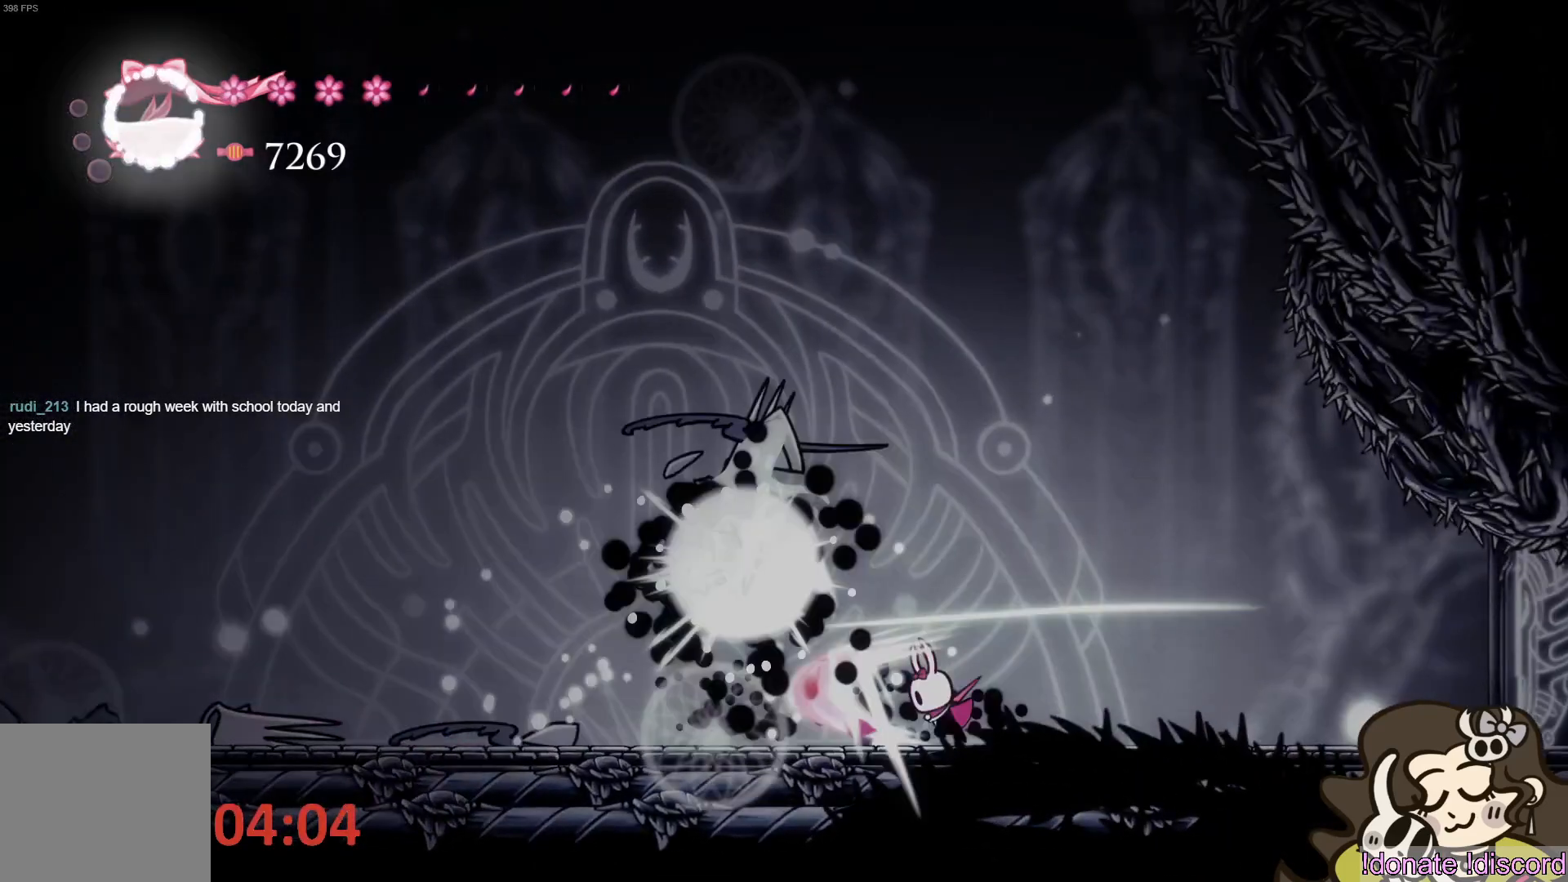
Gameplay with a controller (PlayStation layout); each line is a JSON object with the inputs held at the frame after it. "events" lists button and stick changes between this image and that frame as [ms after this image, input, new state], when the widget could be followed in between. Not read: right_stick.
{"buttons": [], "left_stick": "left", "events": [[33, "SQUARE", "up"], [117, "SQUARE", "down"], [217, "SQUARE", "up"], [300, "SQUARE", "down"], [383, "SQUARE", "up"]]}
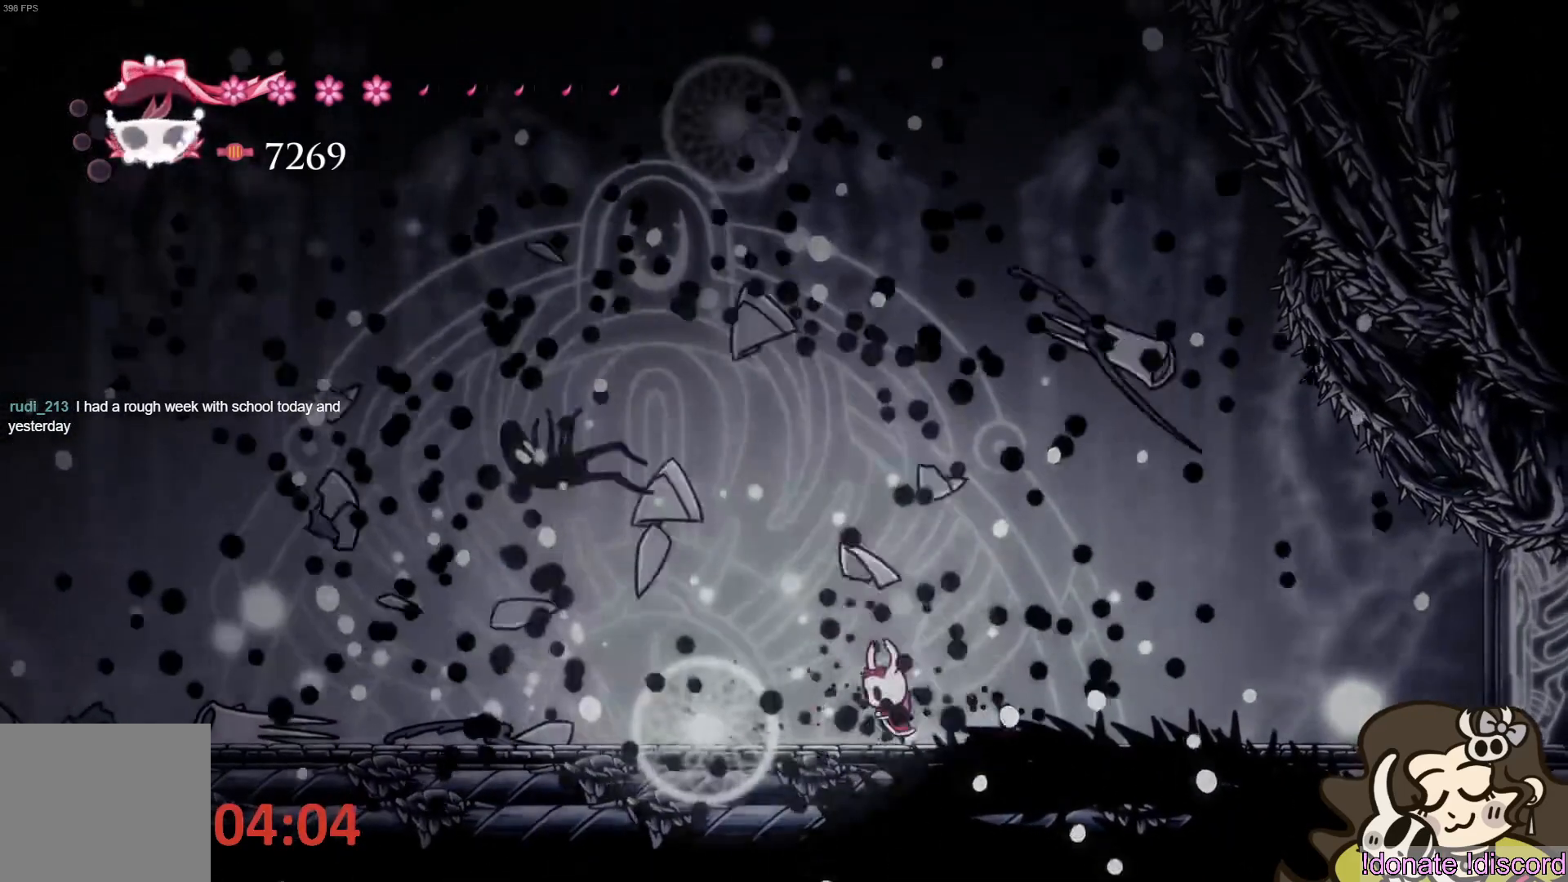
{"buttons": [], "left_stick": "right", "events": [[17, "left_stick", "right"], [217, "R2", "down"], [383, "R2", "up"]]}
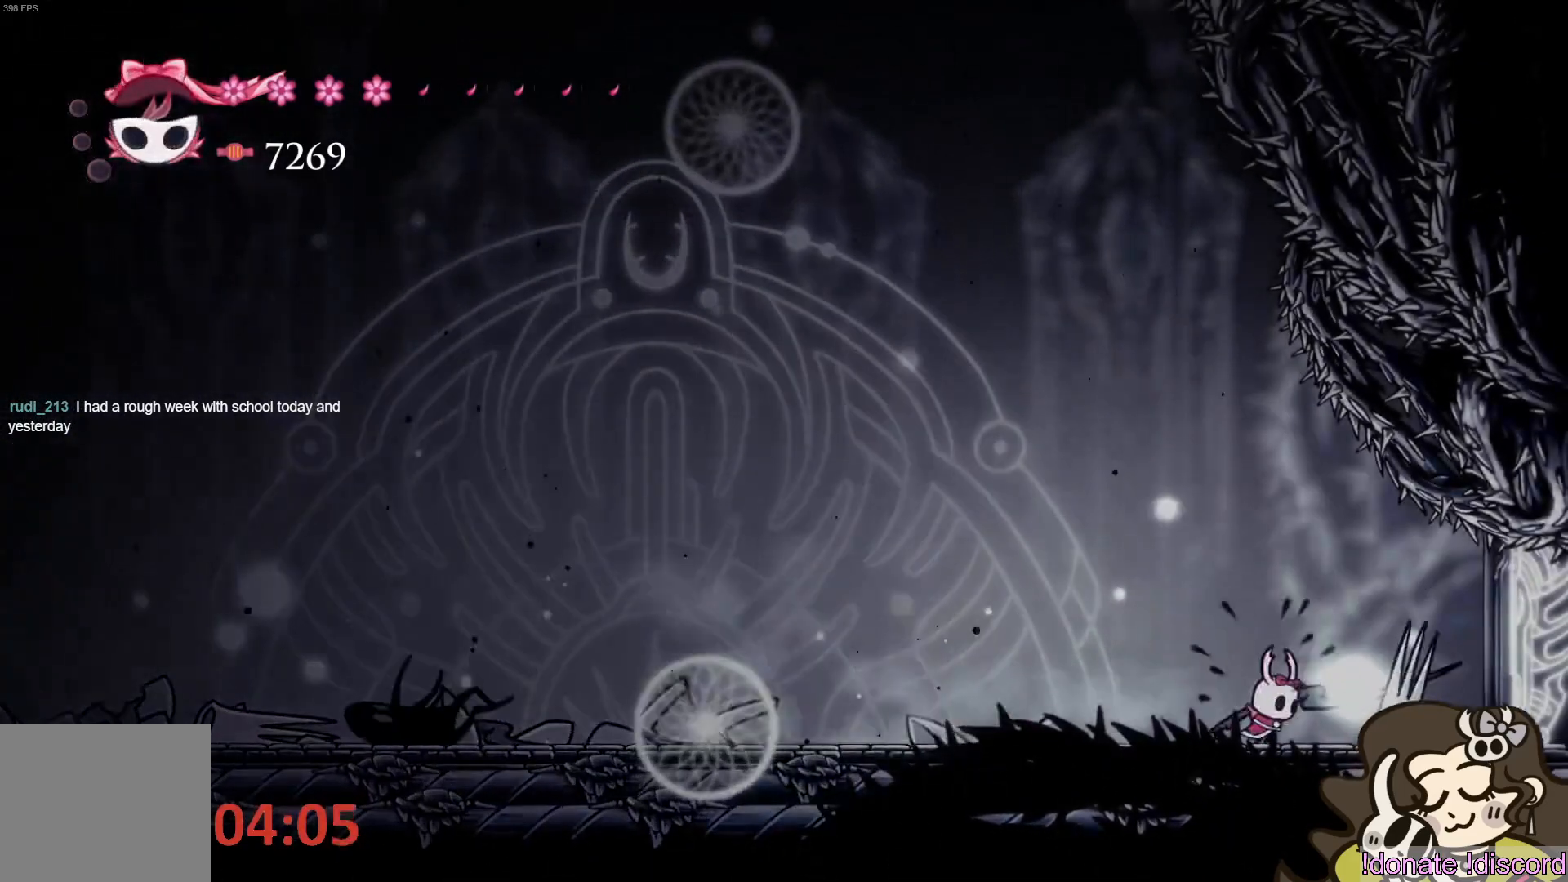
{"buttons": [], "left_stick": "right", "events": [[183, "R2", "down"], [400, "R2", "up"]]}
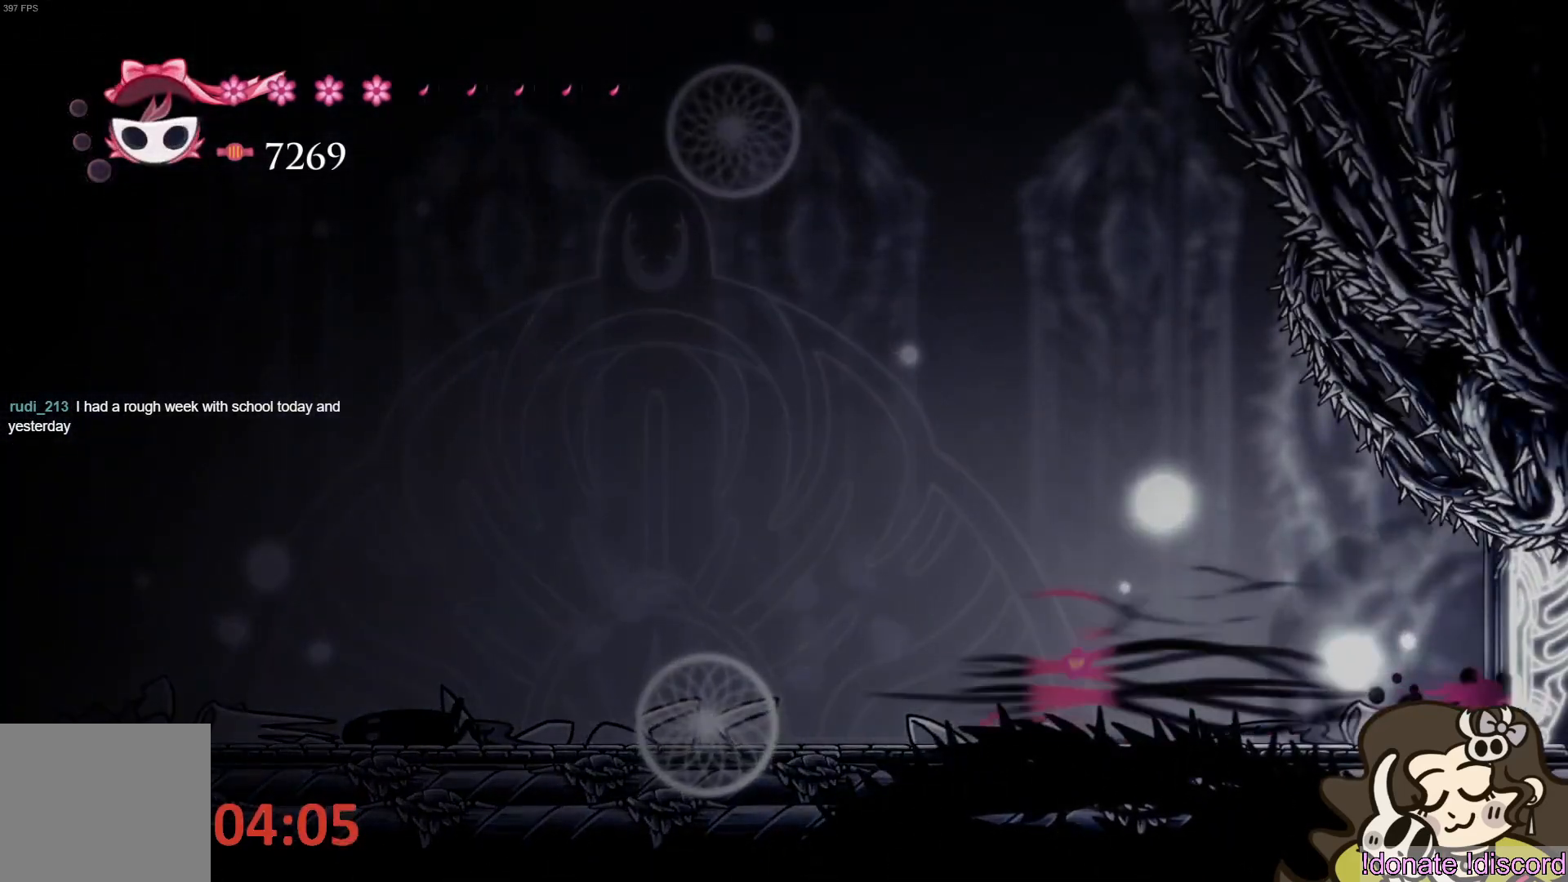
{"buttons": [], "left_stick": "right", "events": []}
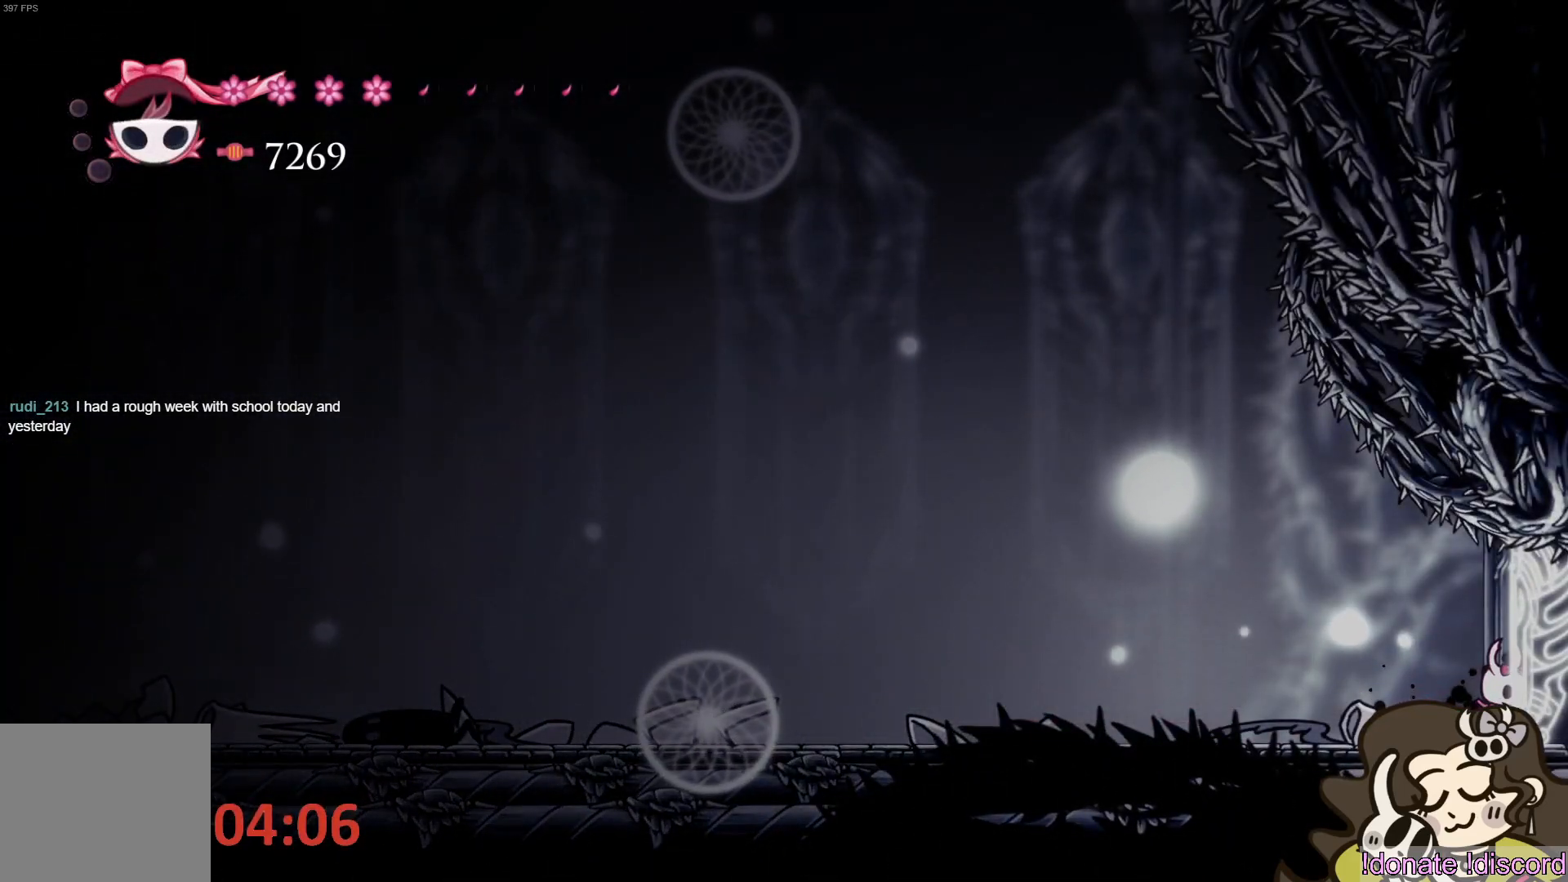
{"buttons": [], "left_stick": "right", "events": []}
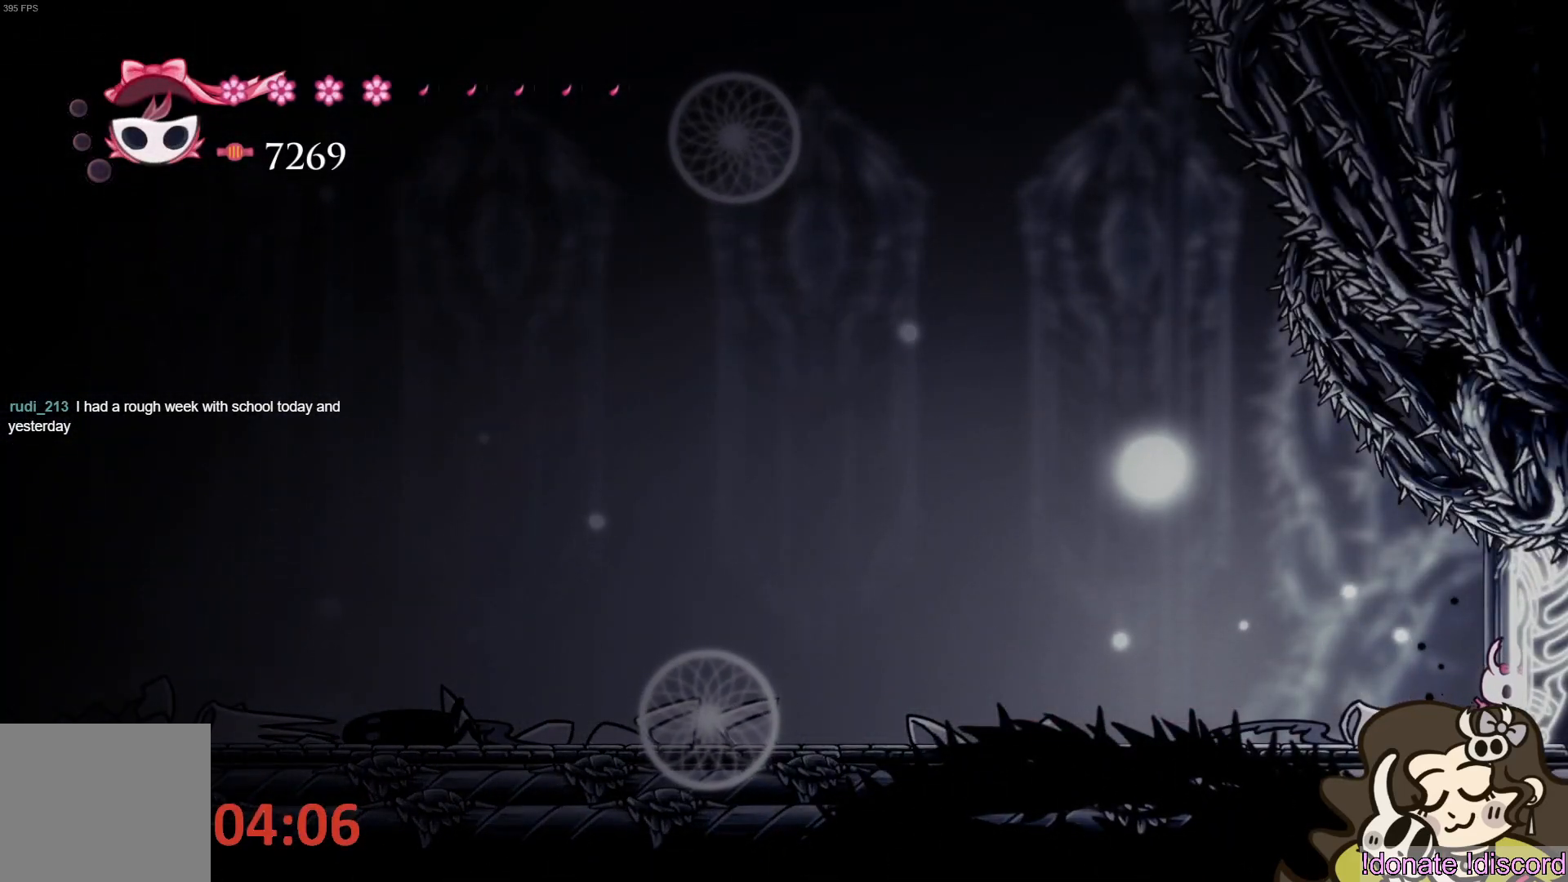
{"buttons": [], "left_stick": "right", "events": []}
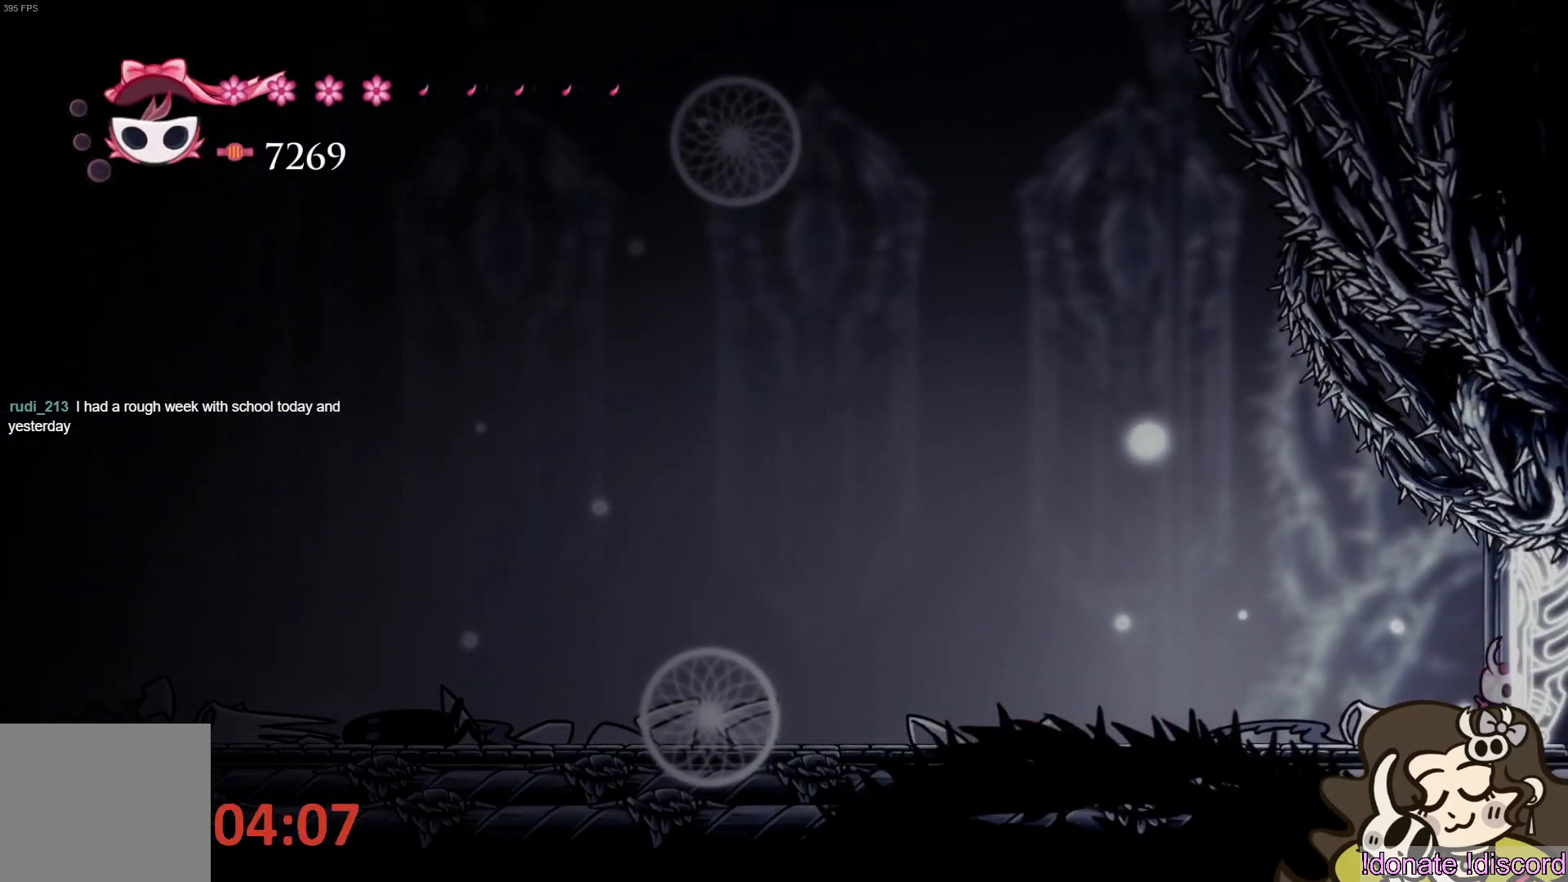
{"buttons": [], "left_stick": "right", "events": []}
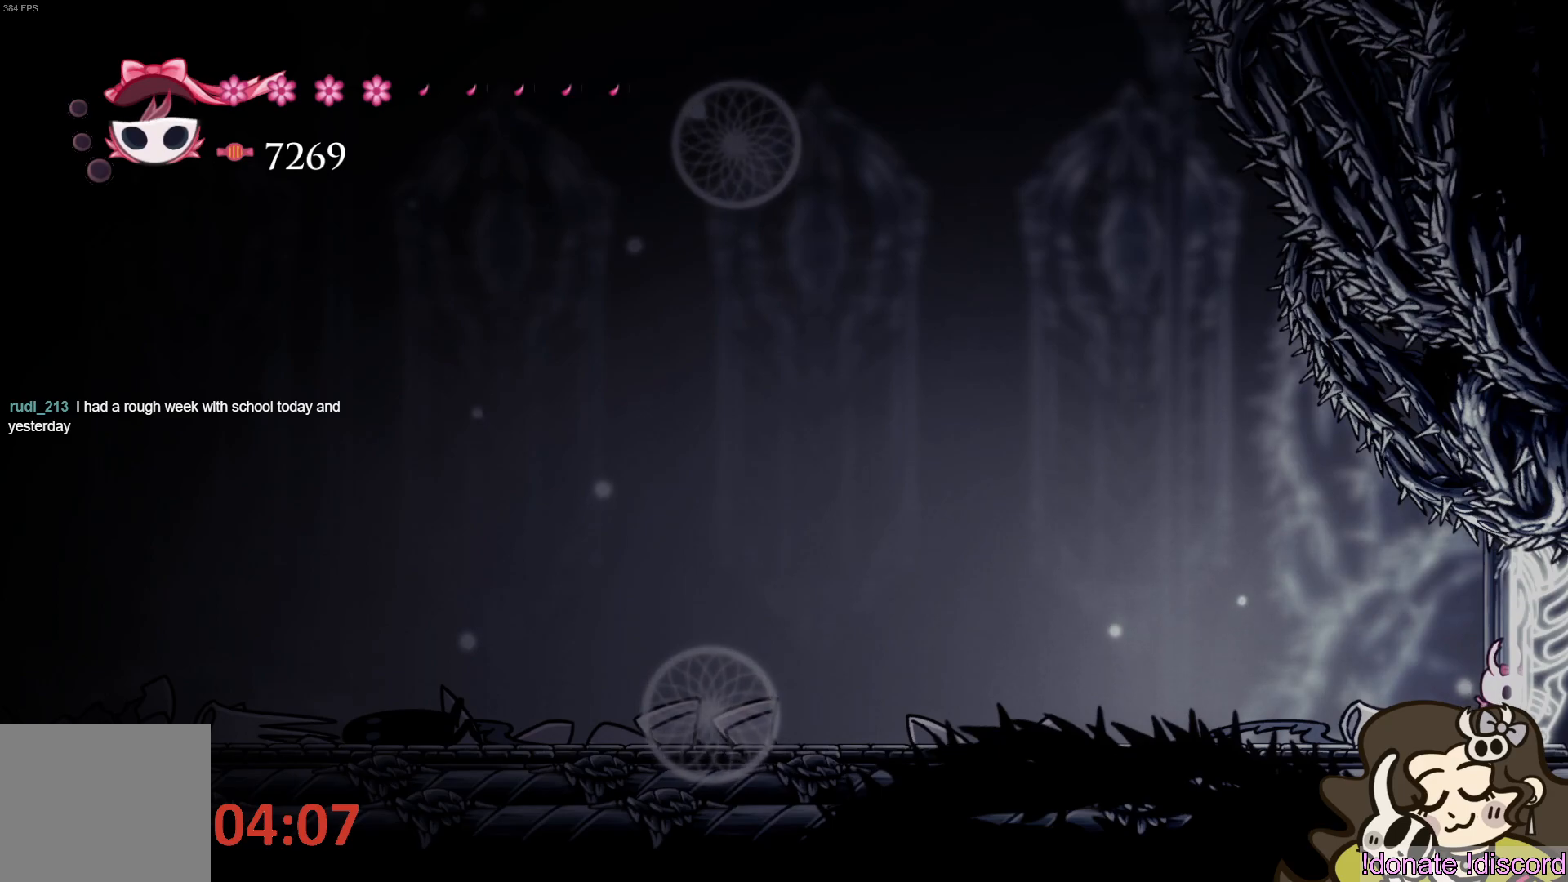
{"buttons": [], "left_stick": "right", "events": []}
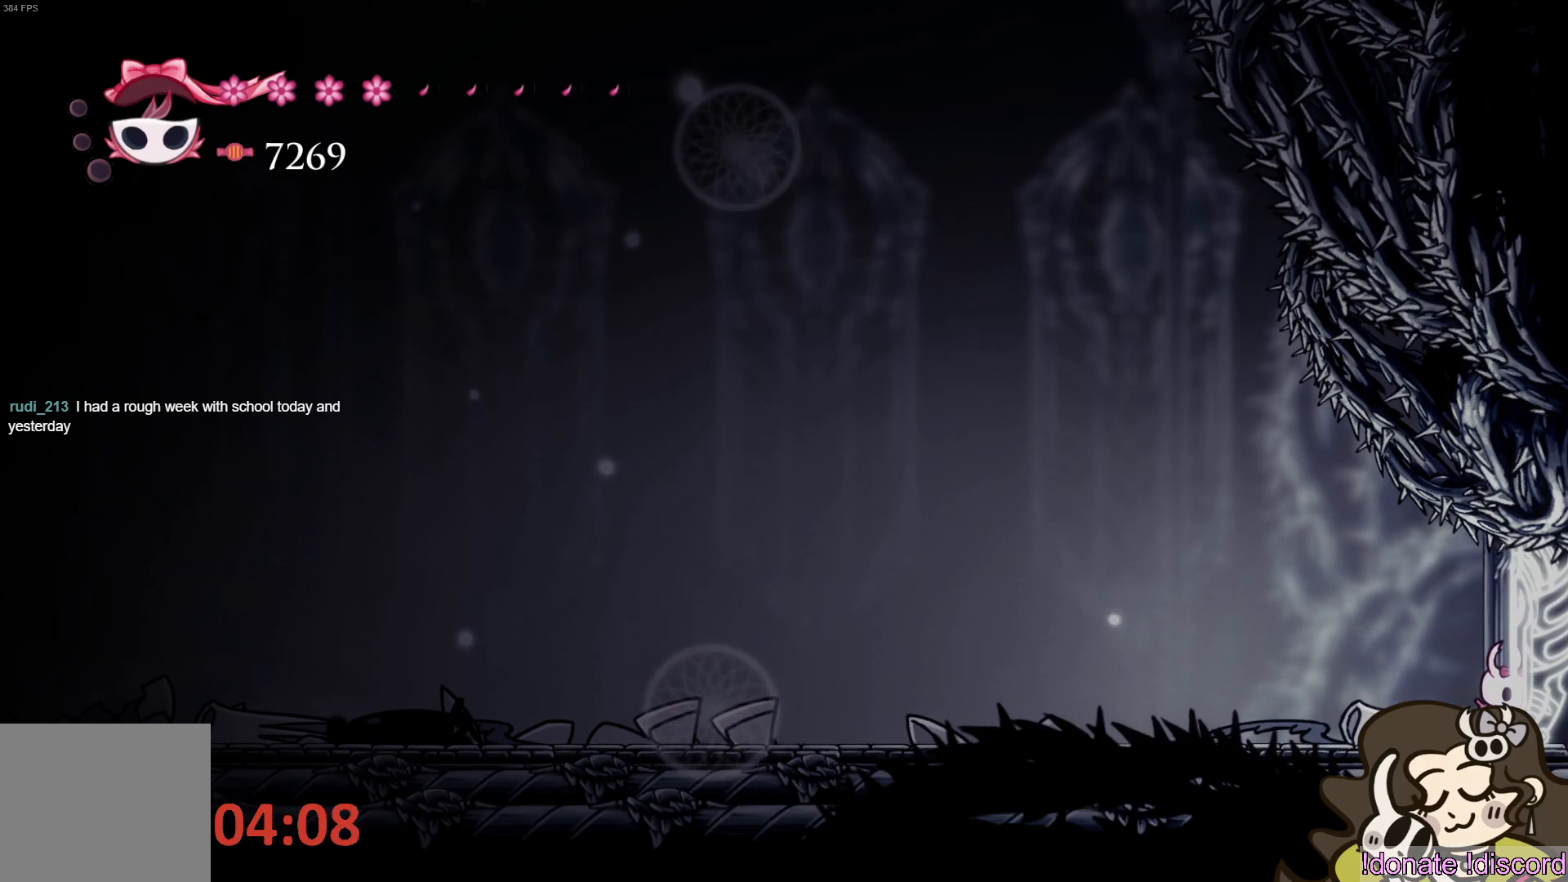
{"buttons": [], "left_stick": "right", "events": []}
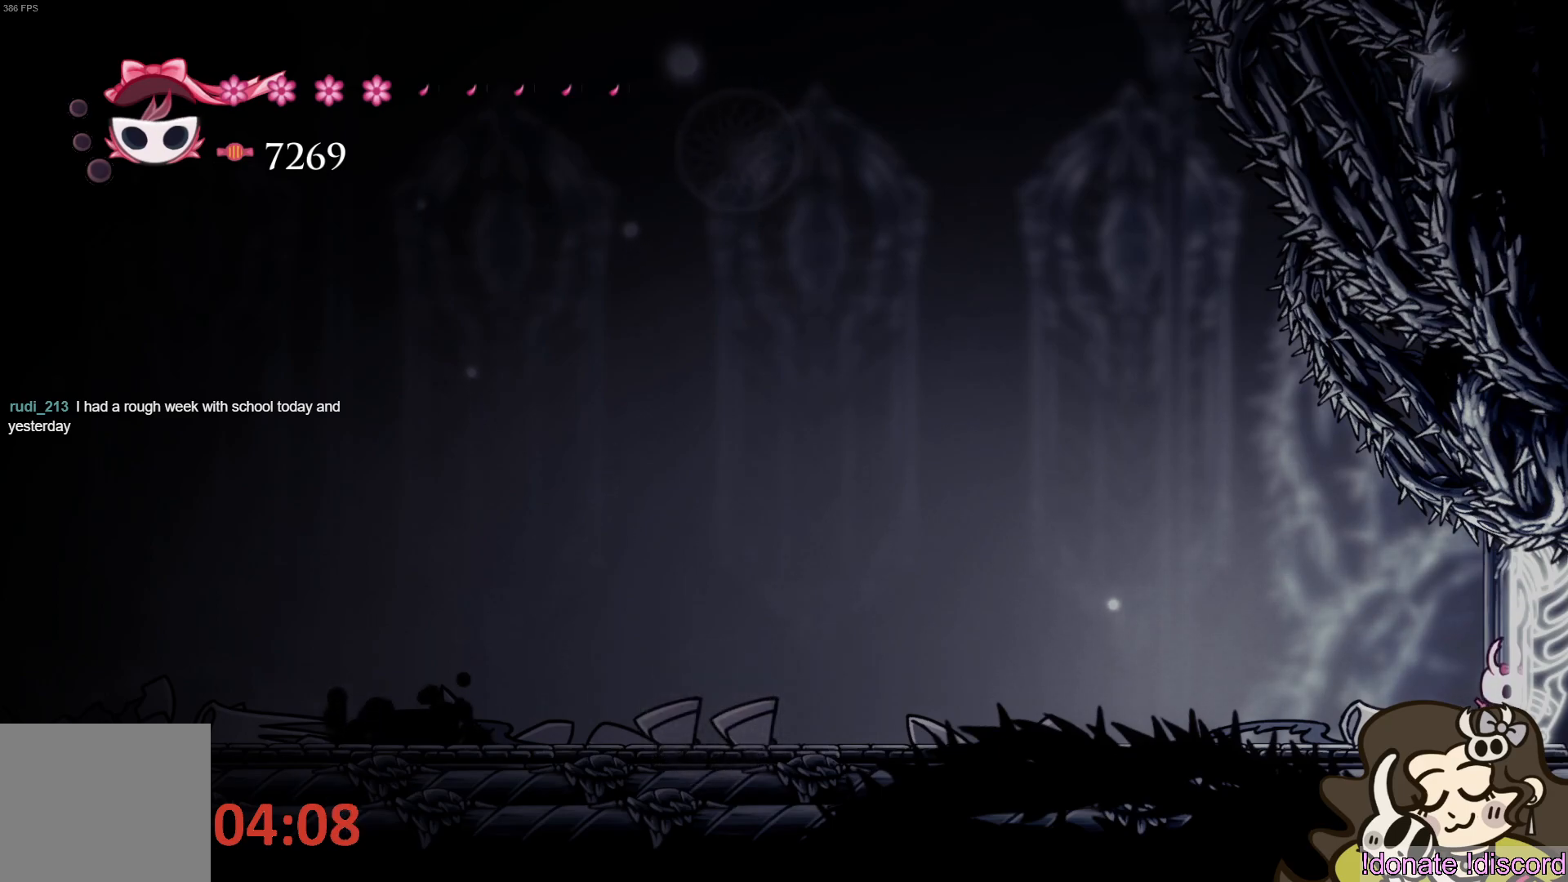
{"buttons": [], "left_stick": "right", "events": []}
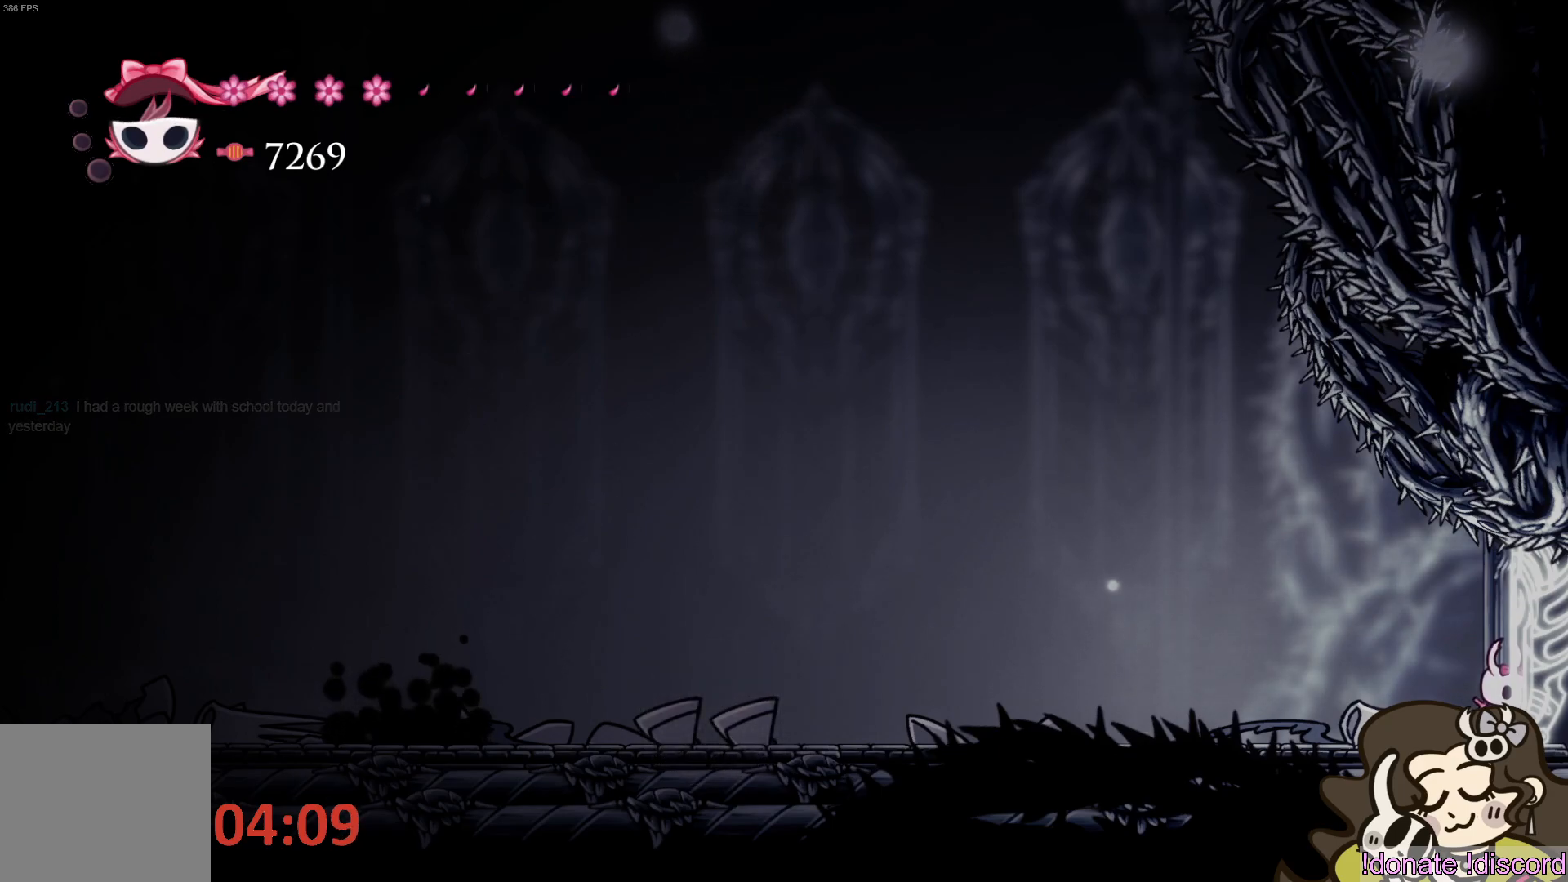
{"buttons": ["R2"], "left_stick": "right", "events": [[467, "R2", "down"]]}
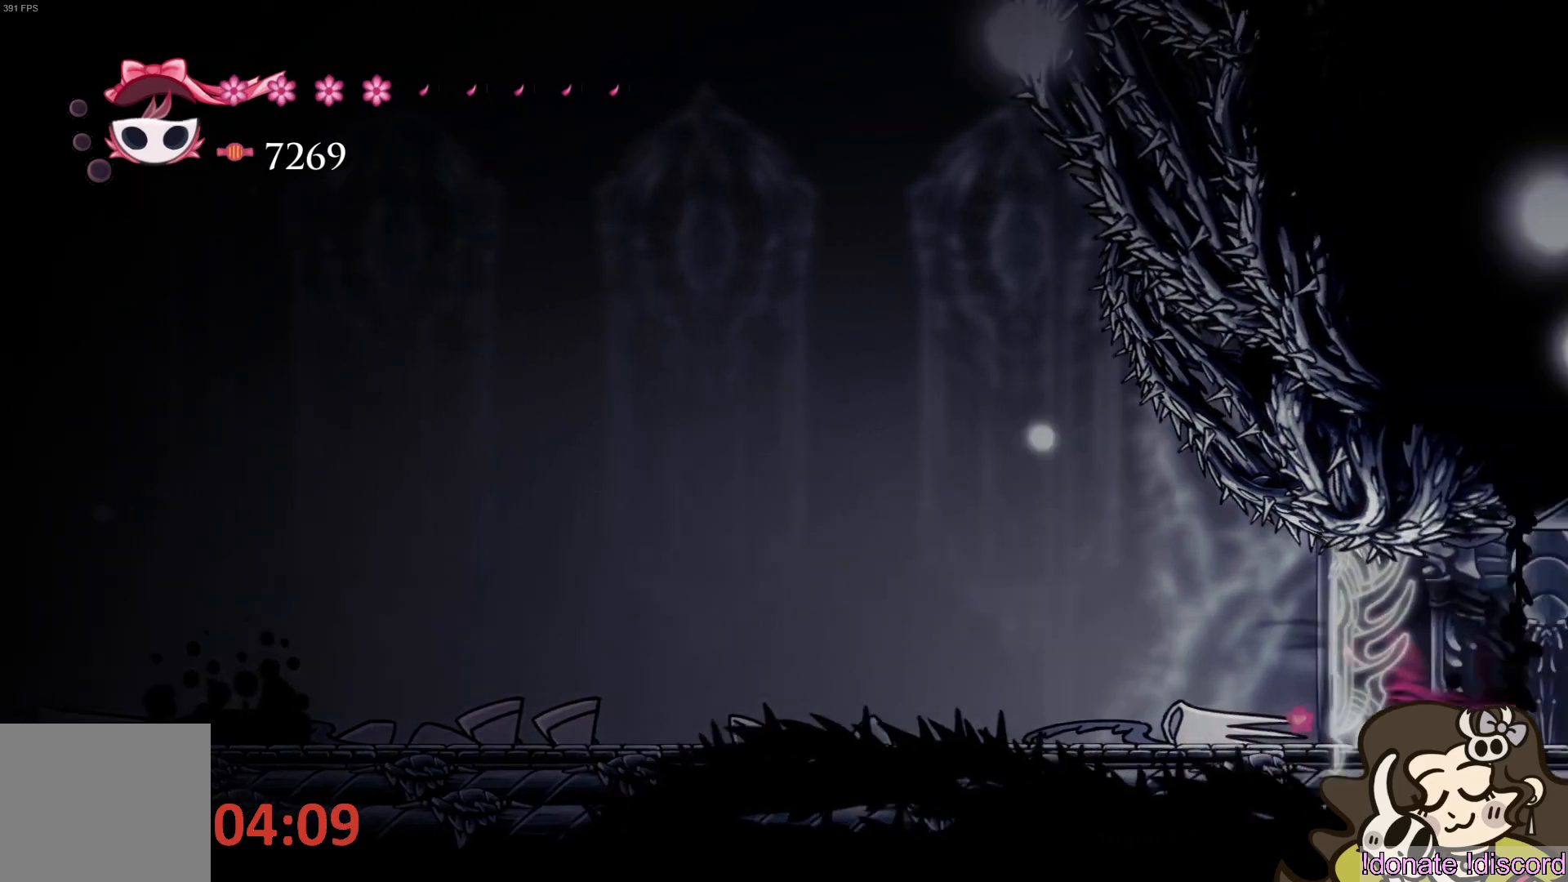
{"buttons": [], "left_stick": "right", "events": [[183, "R2", "up"]]}
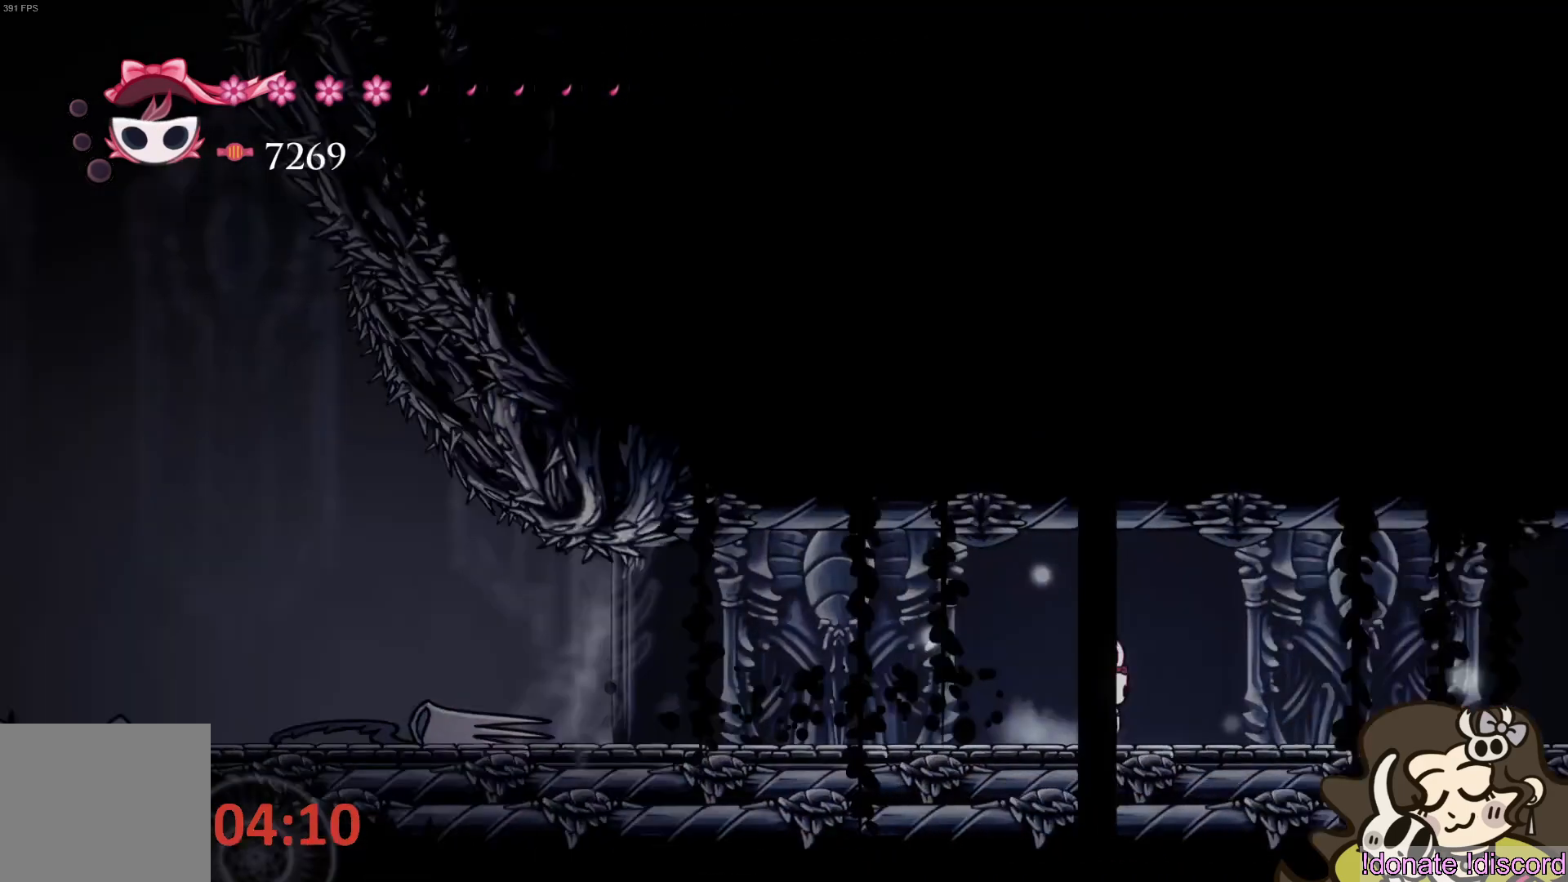
{"buttons": [], "left_stick": "right", "events": [[33, "R2", "down"], [233, "R2", "up"]]}
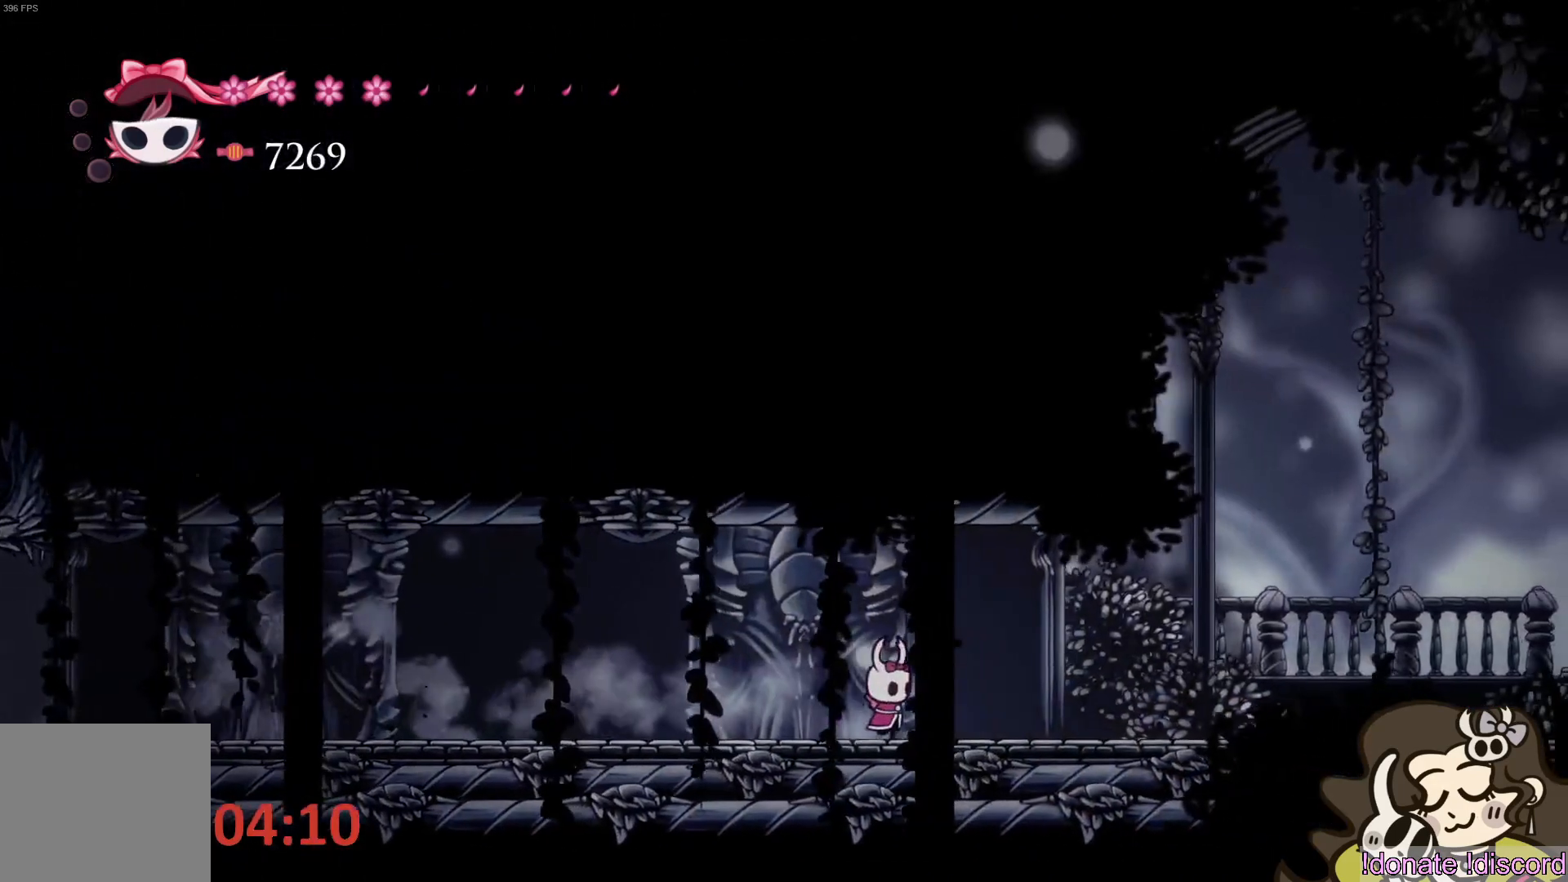
{"buttons": [], "left_stick": "right", "events": [[117, "R2", "down"], [350, "R2", "up"]]}
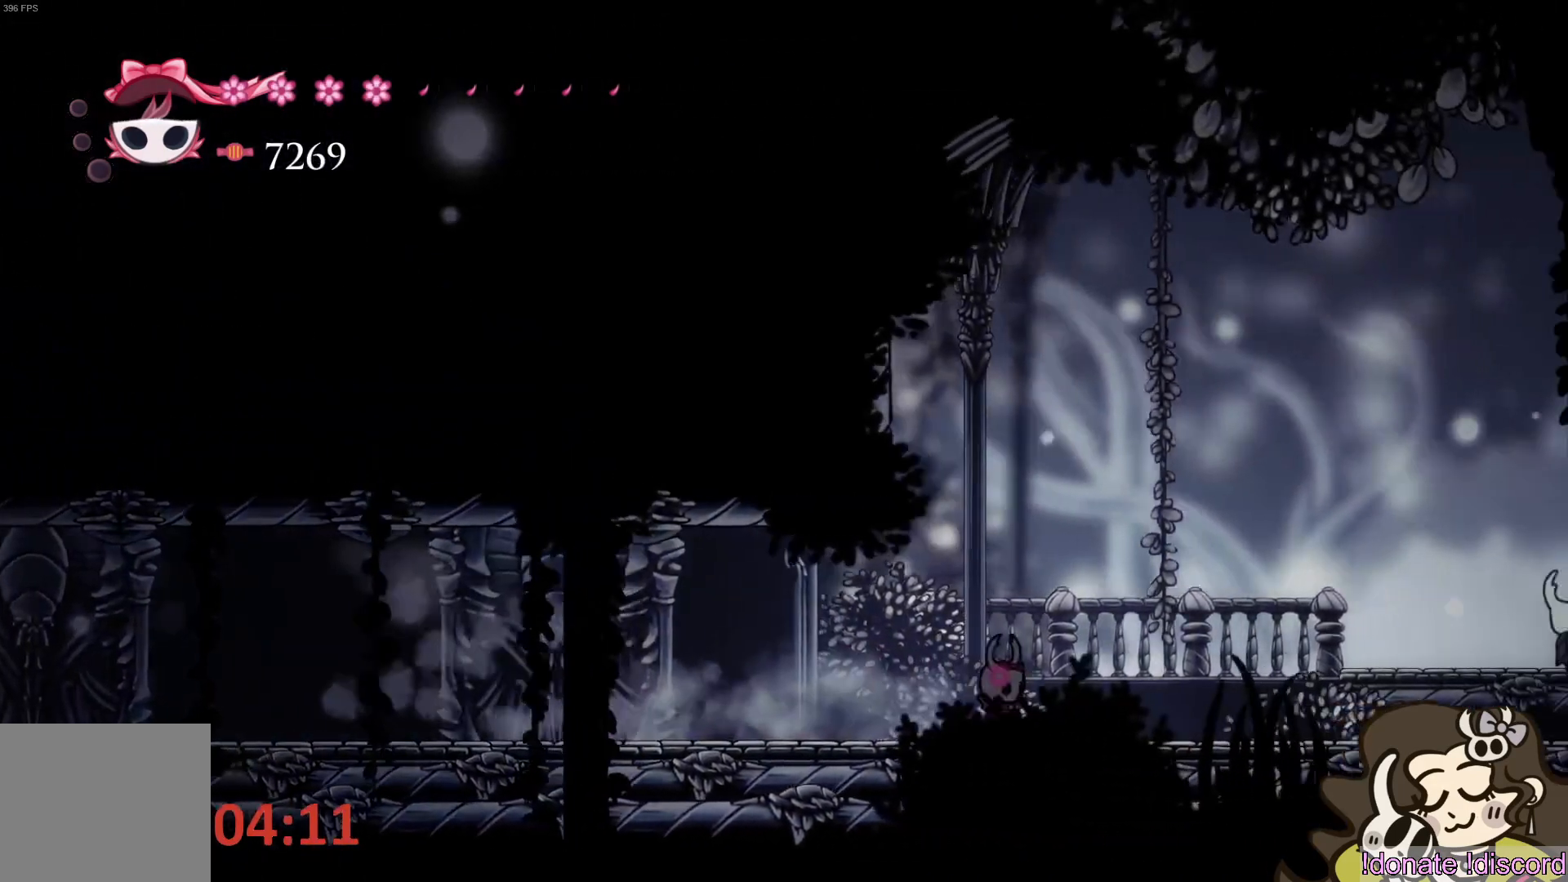
{"buttons": [], "left_stick": "right", "events": [[283, "R2", "down"], [500, "R2", "up"]]}
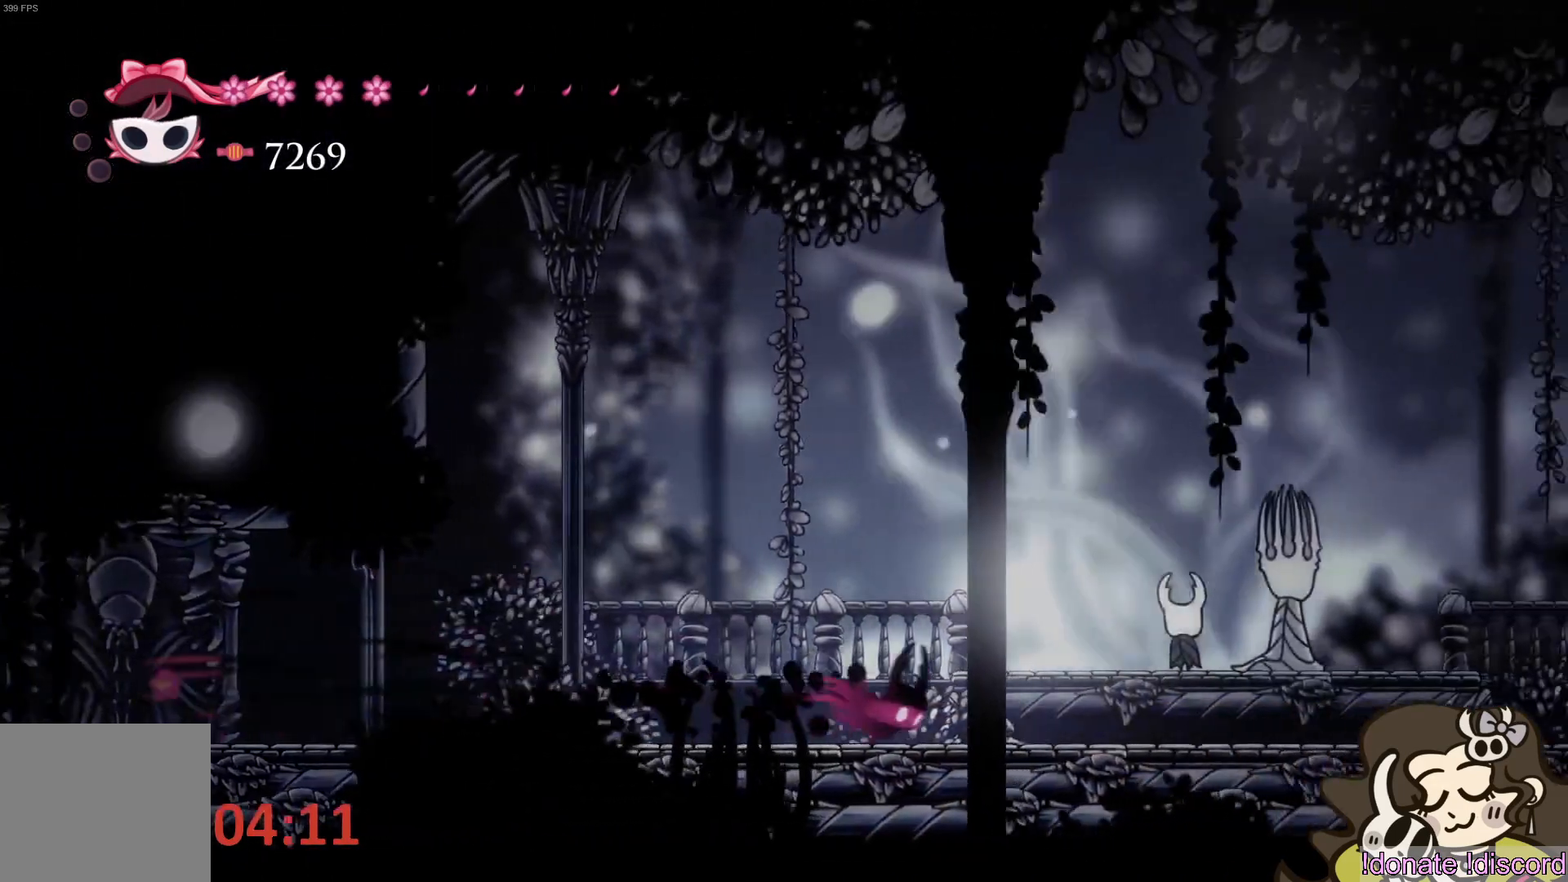
{"buttons": [], "left_stick": "right", "events": []}
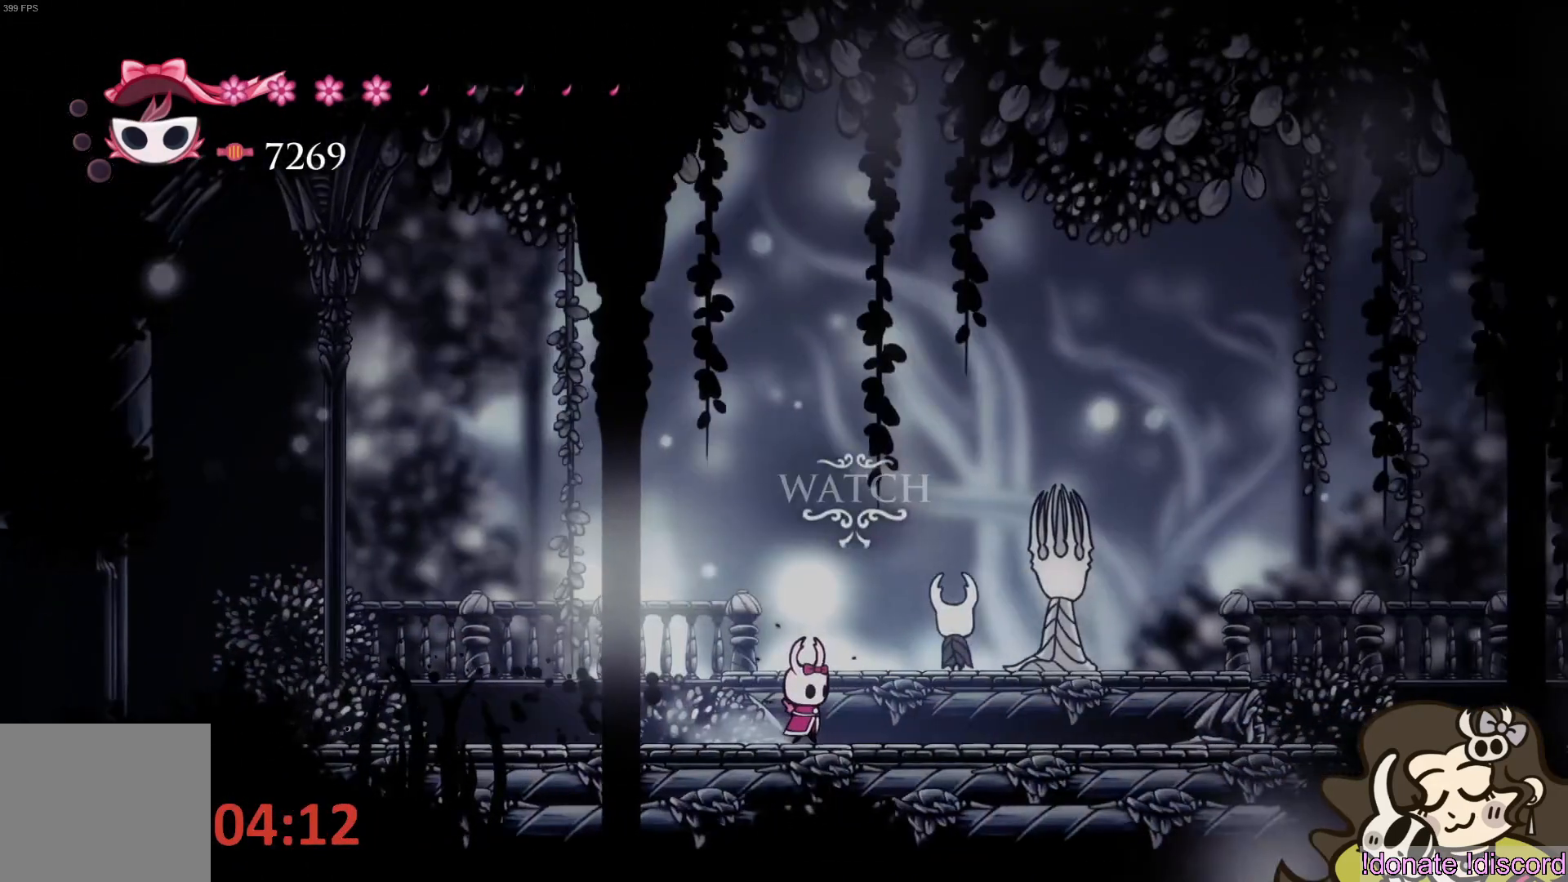
{"buttons": [], "left_stick": "center", "events": [[100, "left_stick", "up"], [233, "left_stick", "center"]]}